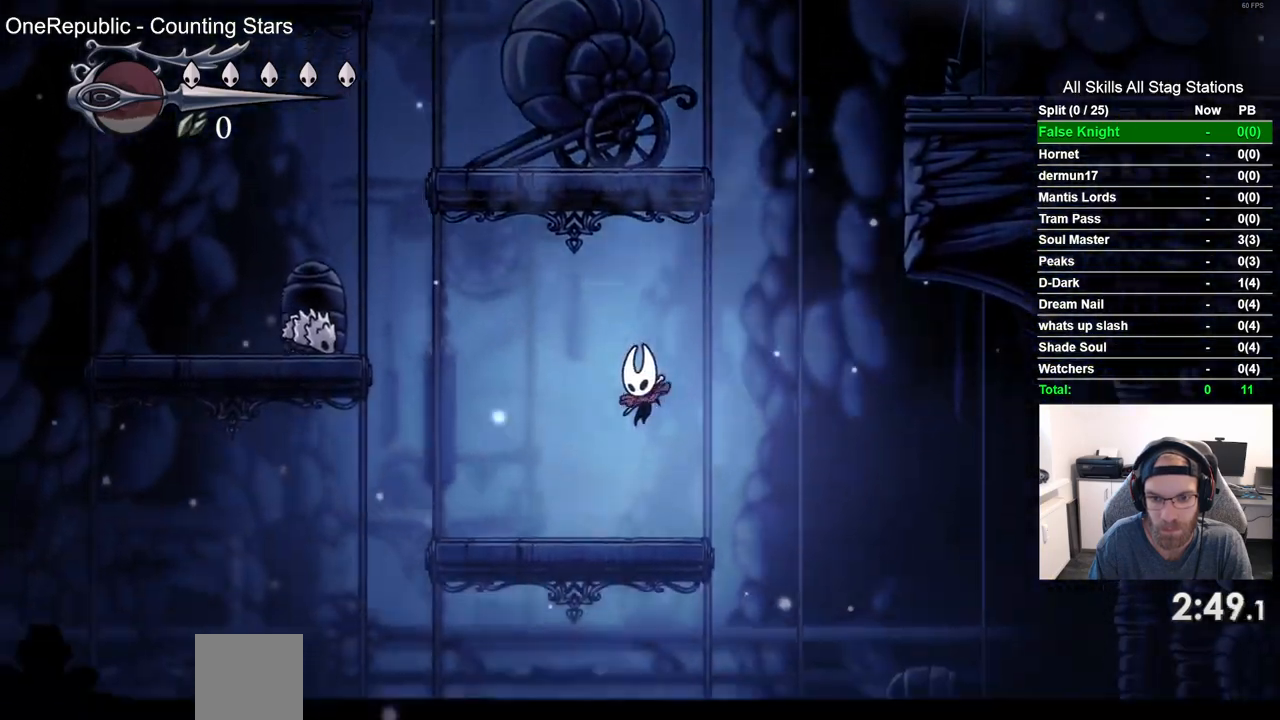
Gameplay with a controller (PlayStation layout); each line is a JSON object with the inputs held at the frame after it (dt_ms = milliseconds from this image to that frame). "events" lists button and stick changes between this image and that frame as [ms after this image, input, new state], when the widget could be followed in between.
{"dt_ms": 500, "buttons": ["DPAD_RIGHT"], "left_stick": "center", "right_stick": "center", "events": [[17, "DPAD_LEFT", "up"], [150, "DPAD_RIGHT", "down"]]}
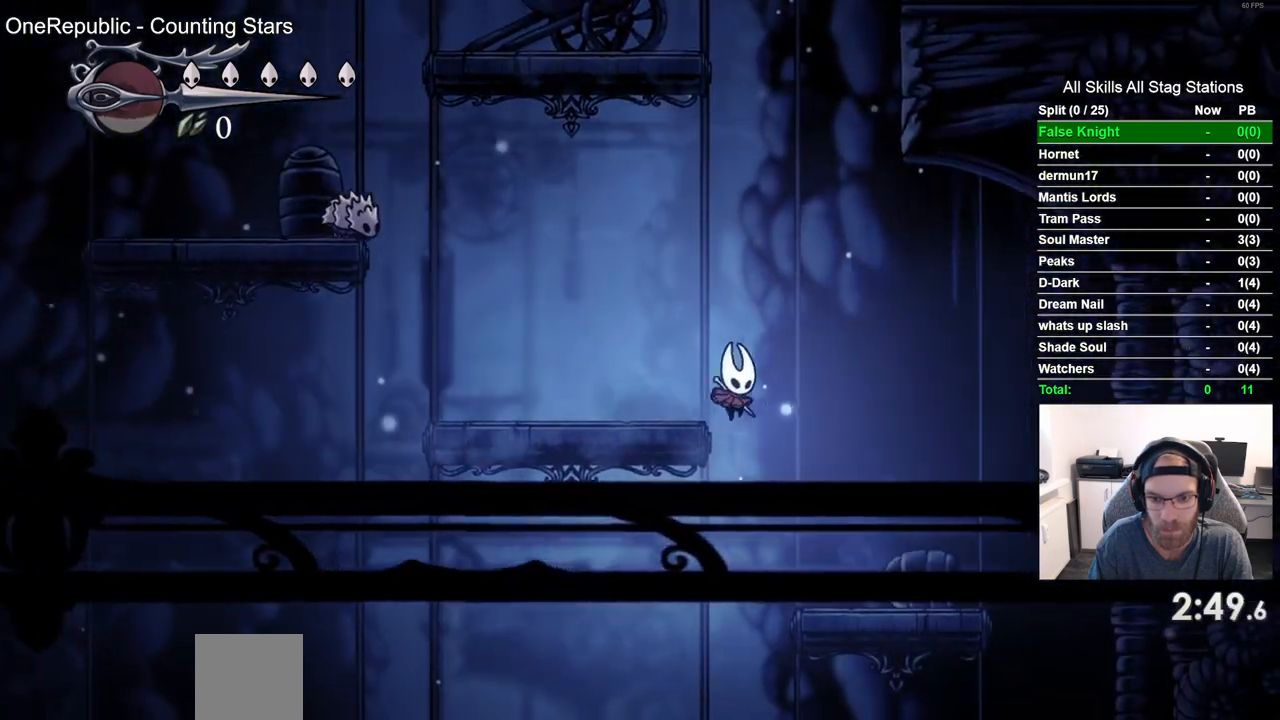
{"dt_ms": 500, "buttons": ["DPAD_LEFT"], "left_stick": "center", "right_stick": "center", "events": [[267, "DPAD_RIGHT", "up"], [383, "DPAD_LEFT", "down"]]}
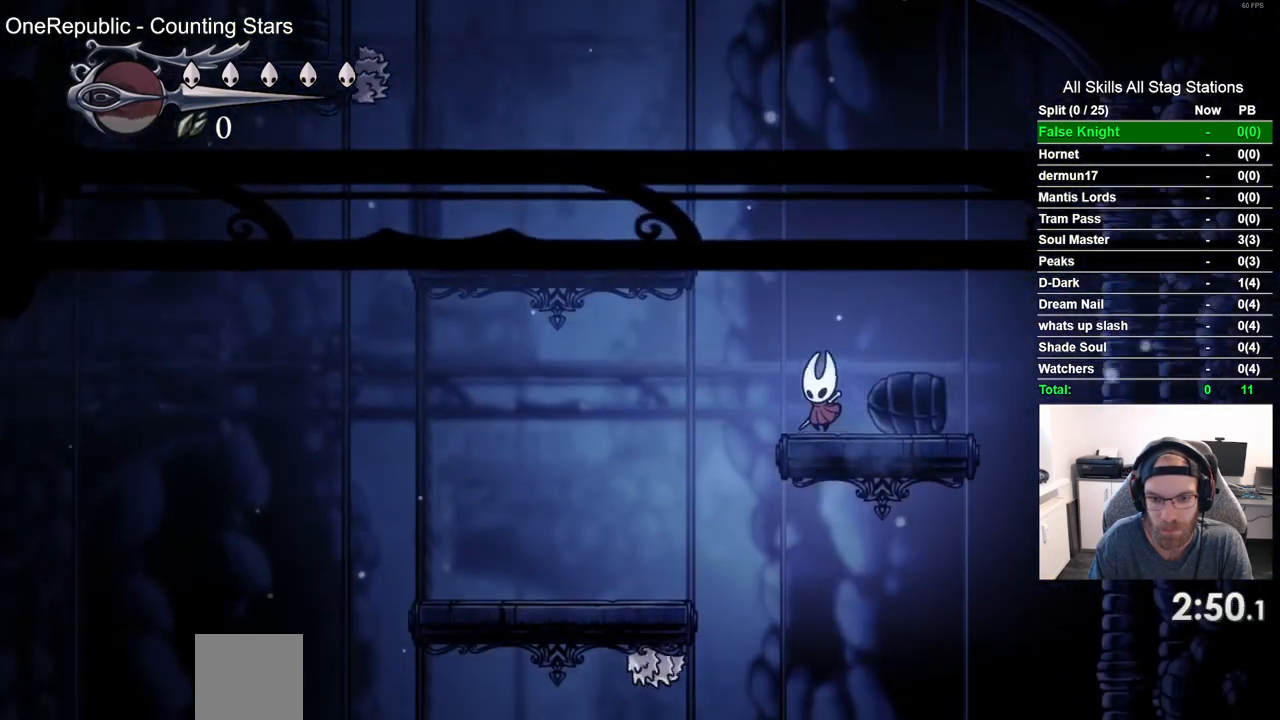
{"dt_ms": 500, "buttons": ["DPAD_RIGHT"], "left_stick": "center", "right_stick": "center", "events": [[383, "DPAD_LEFT", "up"], [483, "DPAD_RIGHT", "down"]]}
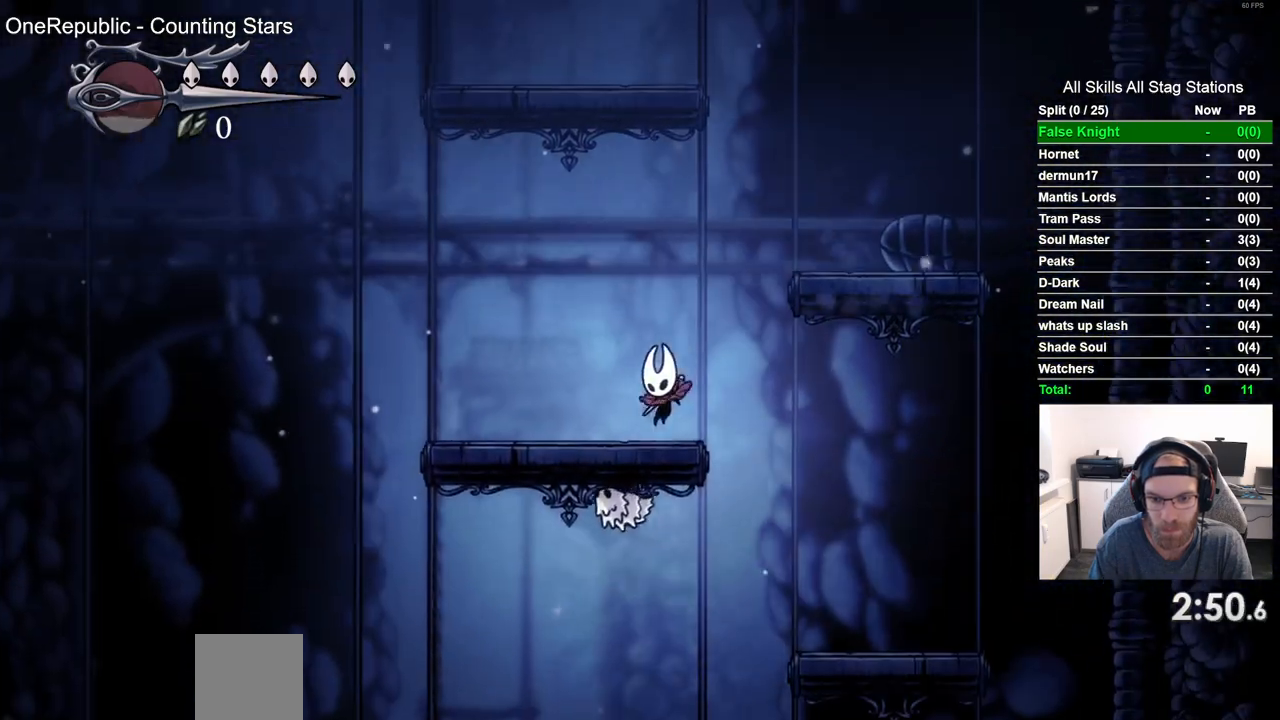
{"dt_ms": 500, "buttons": [], "left_stick": "center", "right_stick": "center", "events": [[467, "DPAD_RIGHT", "up"]]}
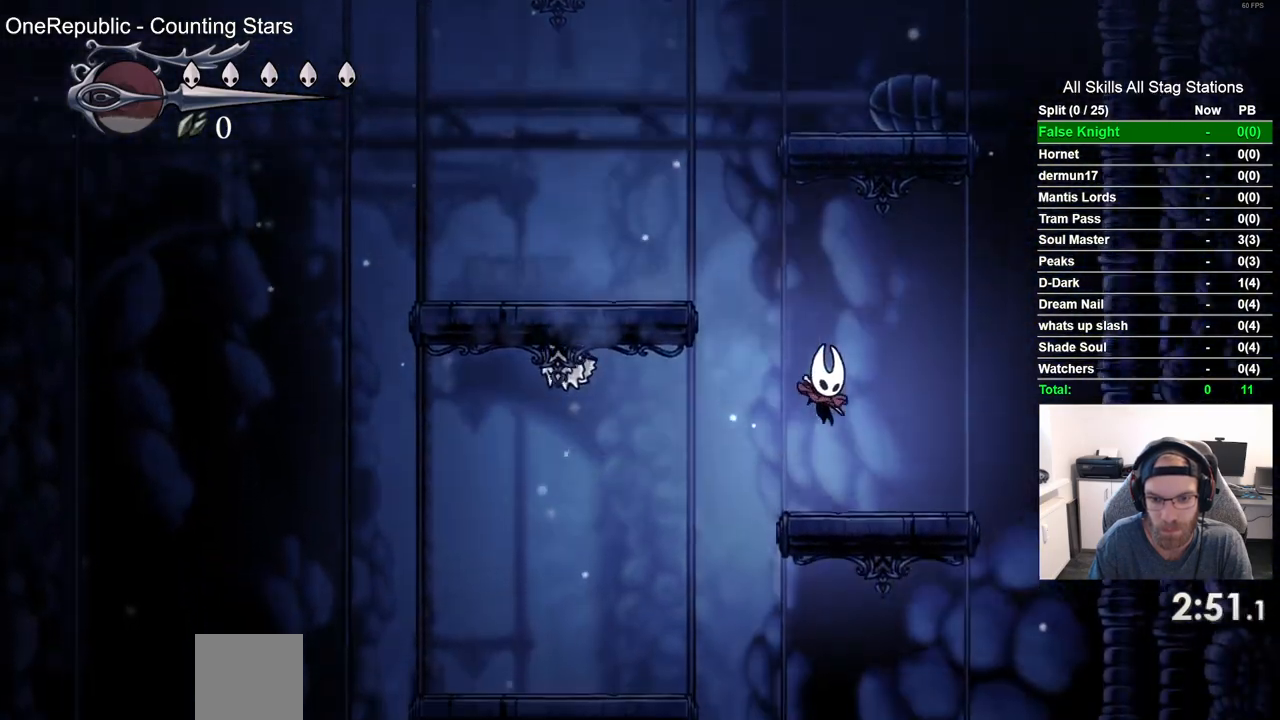
{"dt_ms": 500, "buttons": ["DPAD_LEFT"], "left_stick": "center", "right_stick": "center", "events": [[67, "DPAD_LEFT", "down"]]}
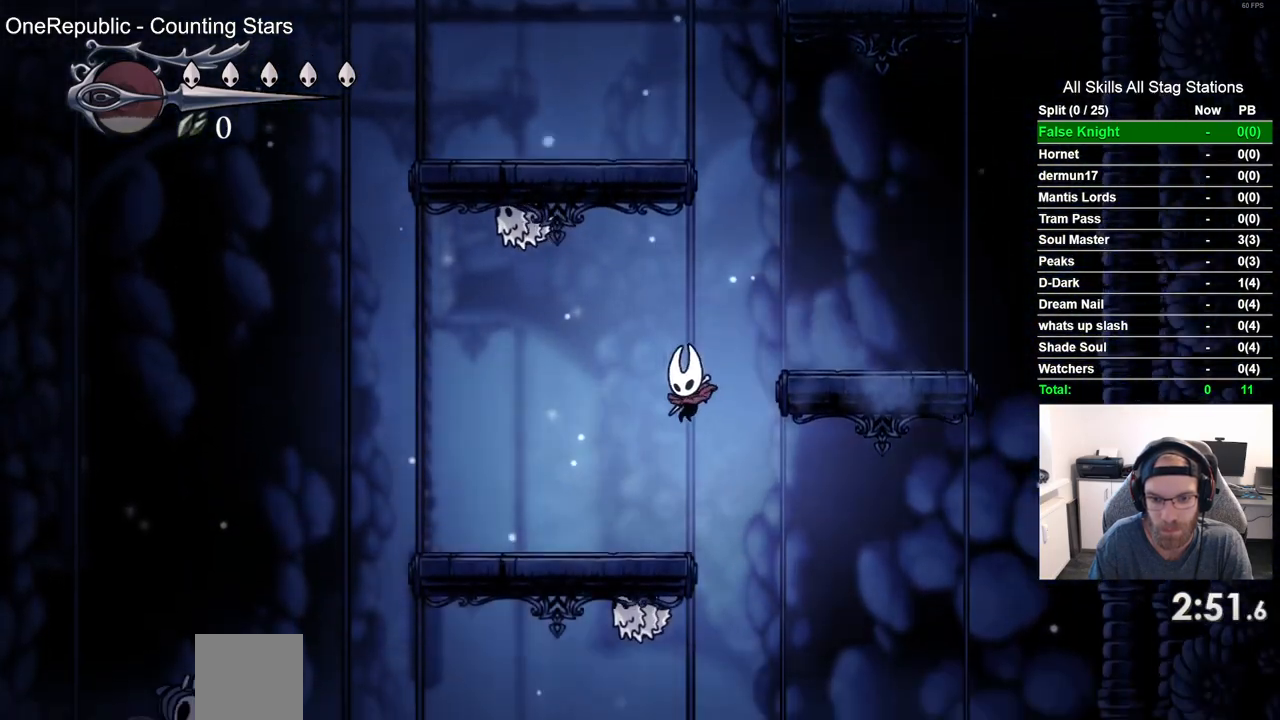
{"dt_ms": 1000, "buttons": ["DPAD_DOWN"], "left_stick": "center", "right_stick": "center", "events": [[100, "DPAD_LEFT", "up"], [183, "DPAD_RIGHT", "down"], [533, "DPAD_RIGHT", "up"], [550, "DPAD_LEFT", "down"], [750, "DPAD_DOWN", "down"], [800, "DPAD_LEFT", "up"]]}
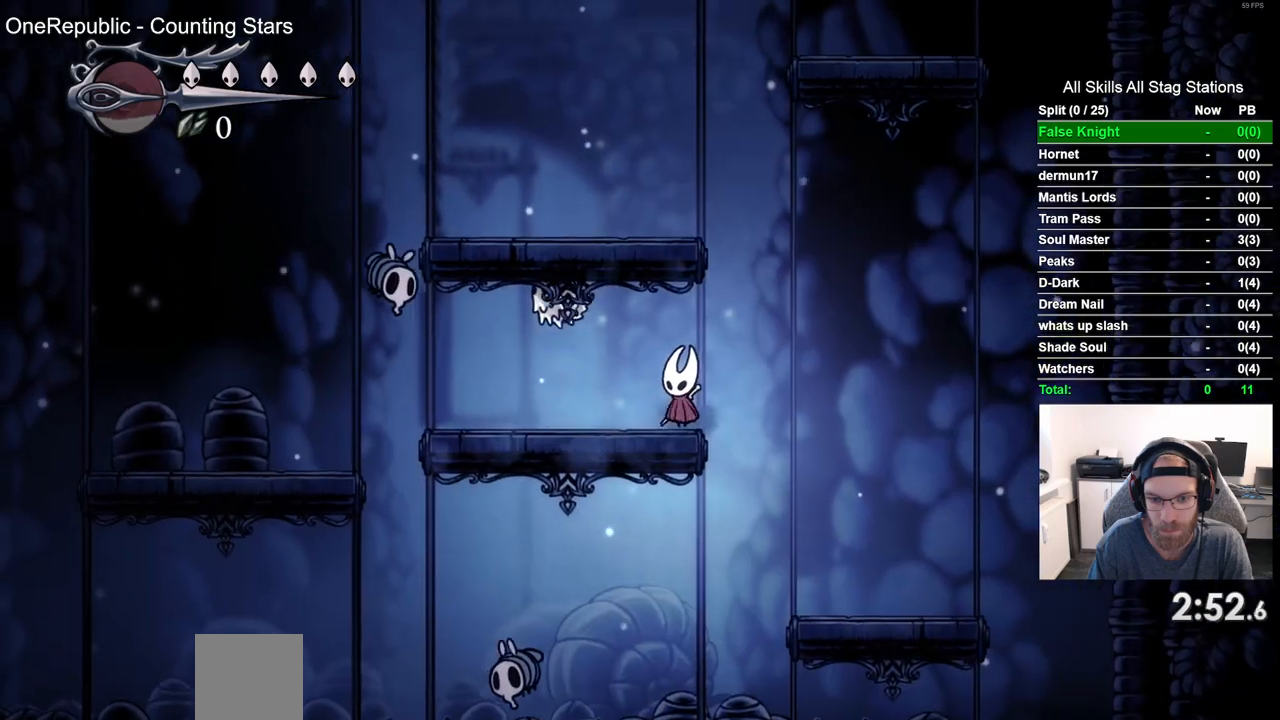
{"dt_ms": 500, "buttons": ["DPAD_DOWN", "DPAD_LEFT"], "left_stick": "center", "right_stick": "center", "events": [[33, "DPAD_RIGHT", "down"], [283, "DPAD_RIGHT", "up"], [300, "DPAD_LEFT", "down"]]}
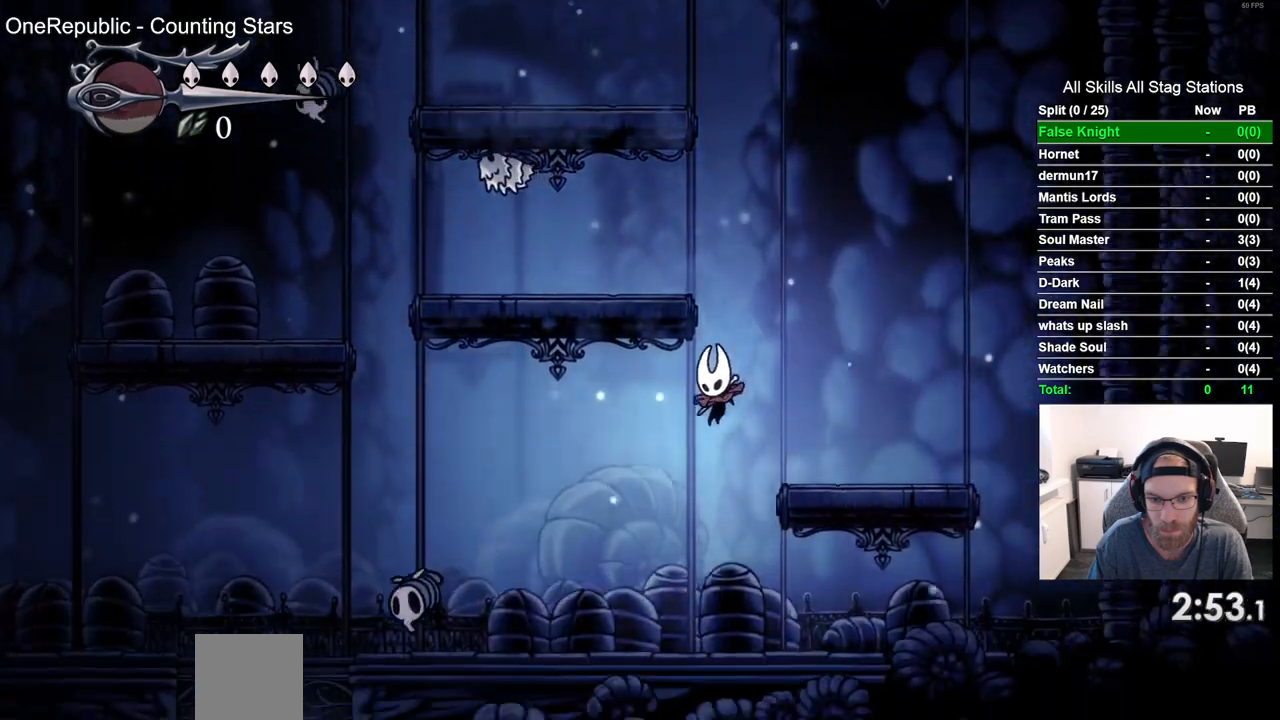
{"dt_ms": 500, "buttons": ["DPAD_LEFT"], "left_stick": "center", "right_stick": "center", "events": [[167, "DPAD_DOWN", "up"]]}
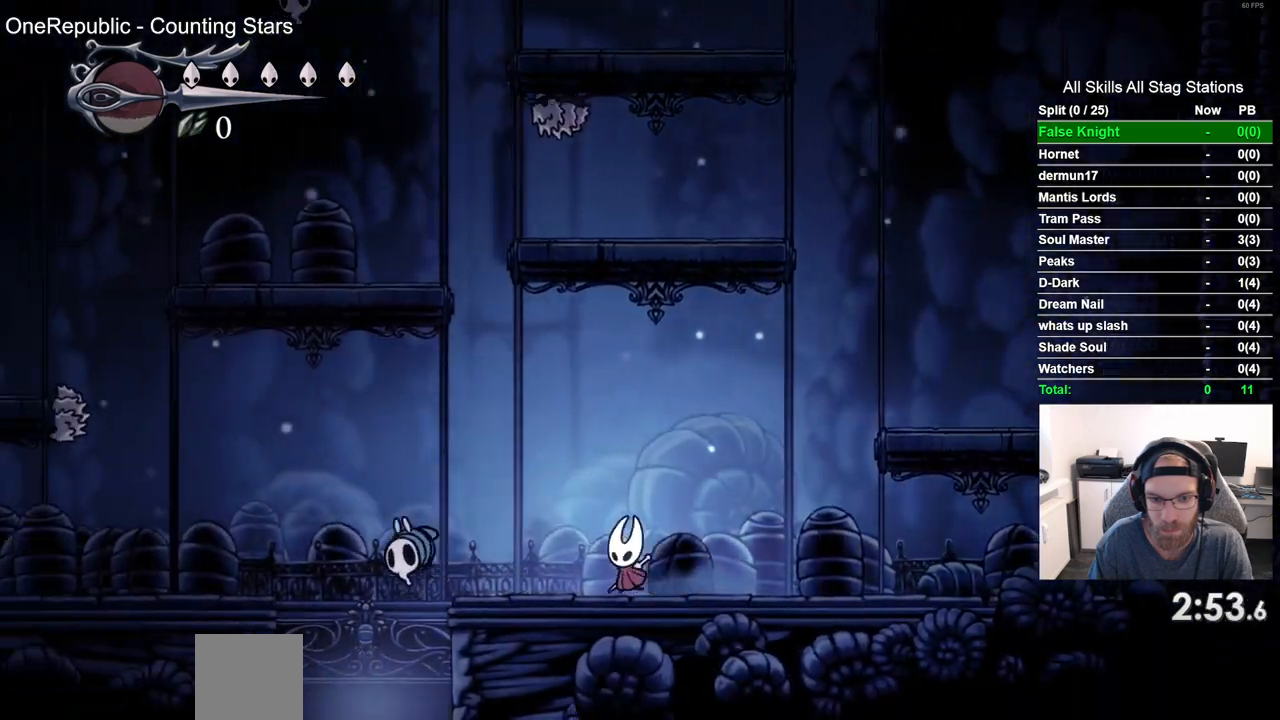
{"dt_ms": 500, "buttons": ["DPAD_LEFT"], "left_stick": "center", "right_stick": "center", "events": [[350, "SQUARE", "down"], [500, "SQUARE", "up"]]}
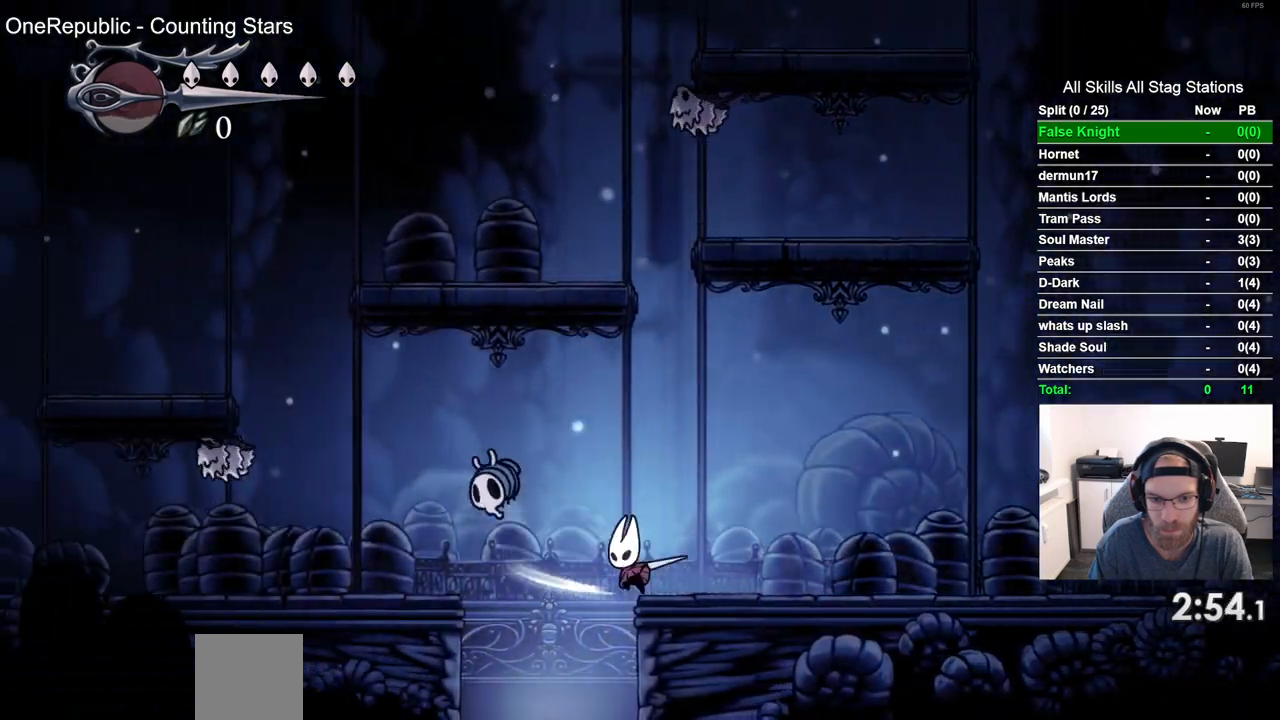
{"dt_ms": 500, "buttons": [], "left_stick": "center", "right_stick": "center", "events": [[250, "DPAD_LEFT", "up"]]}
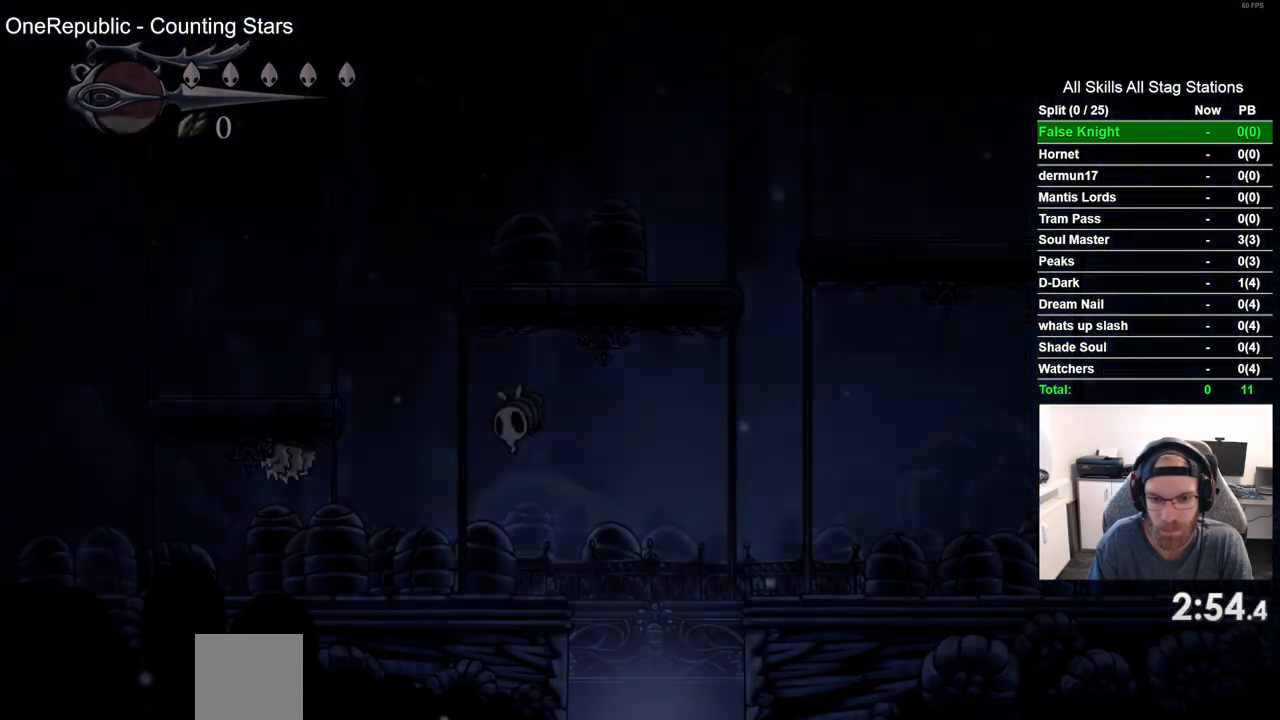
{"dt_ms": 500, "buttons": ["DPAD_RIGHT"], "left_stick": "center", "right_stick": "center", "events": [[233, "DPAD_RIGHT", "down"]]}
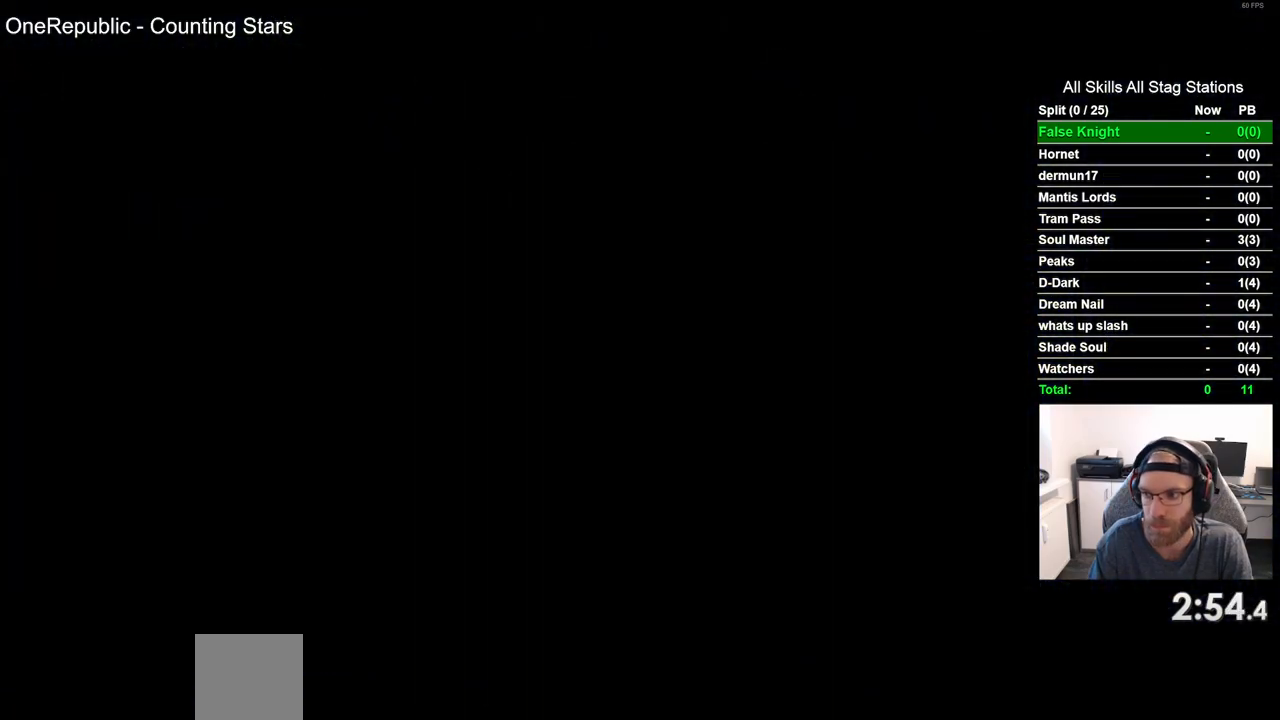
{"dt_ms": 500, "buttons": ["DPAD_RIGHT"], "left_stick": "center", "right_stick": "center", "events": []}
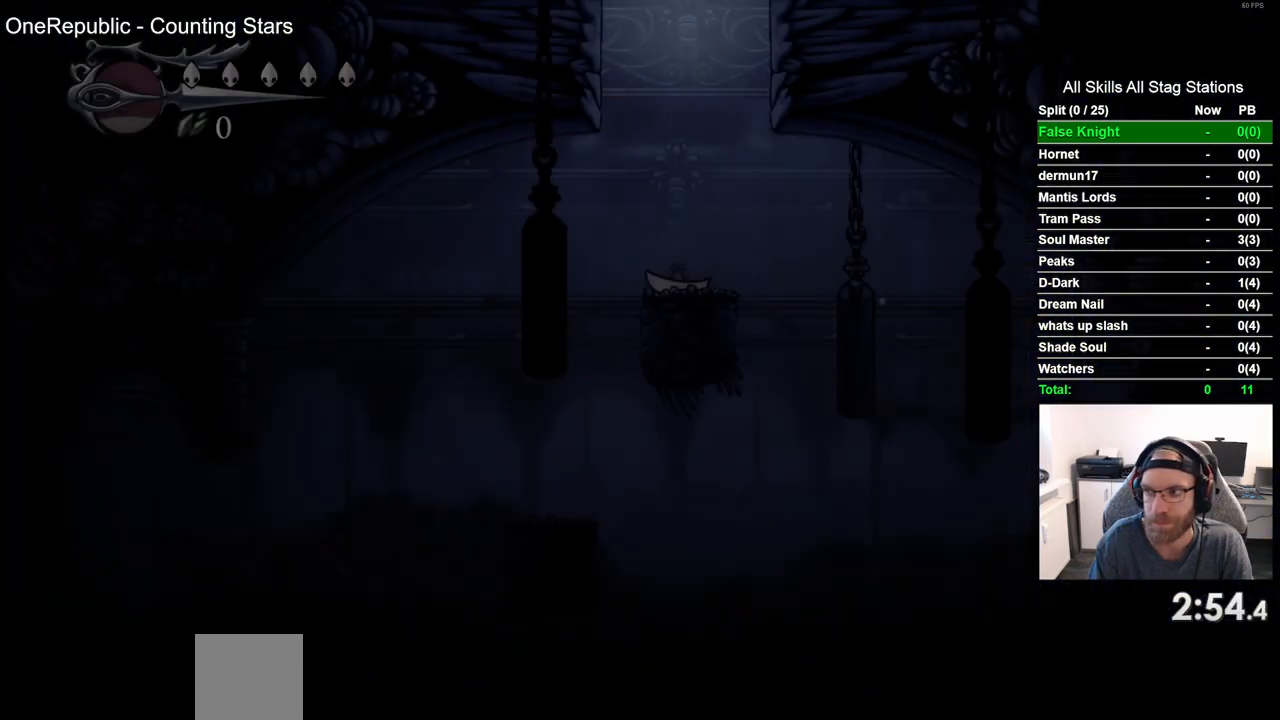
{"dt_ms": 500, "buttons": ["DPAD_RIGHT"], "left_stick": "center", "right_stick": "center", "events": []}
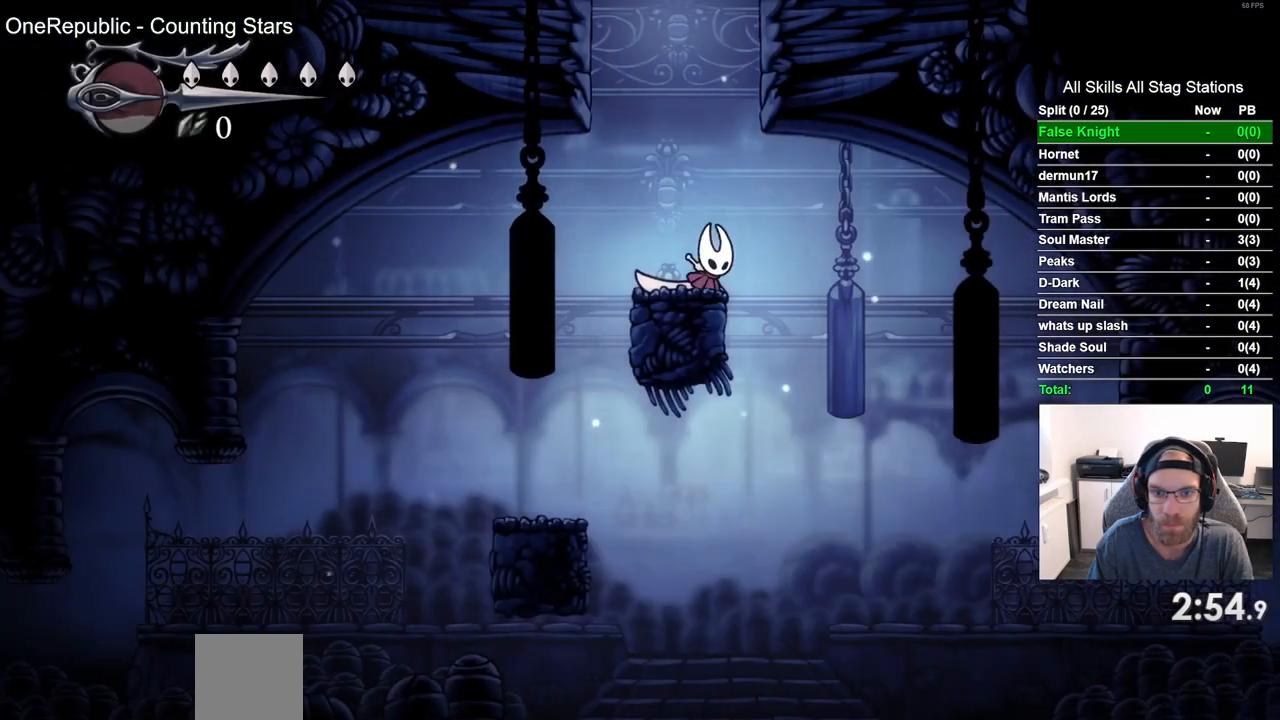
{"dt_ms": 500, "buttons": [], "left_stick": "center", "right_stick": "center", "events": [[150, "DPAD_DOWN", "down"], [150, "DPAD_RIGHT", "up"], [167, "DPAD_DOWN", "up"], [167, "DPAD_LEFT", "down"], [317, "DPAD_LEFT", "up"]]}
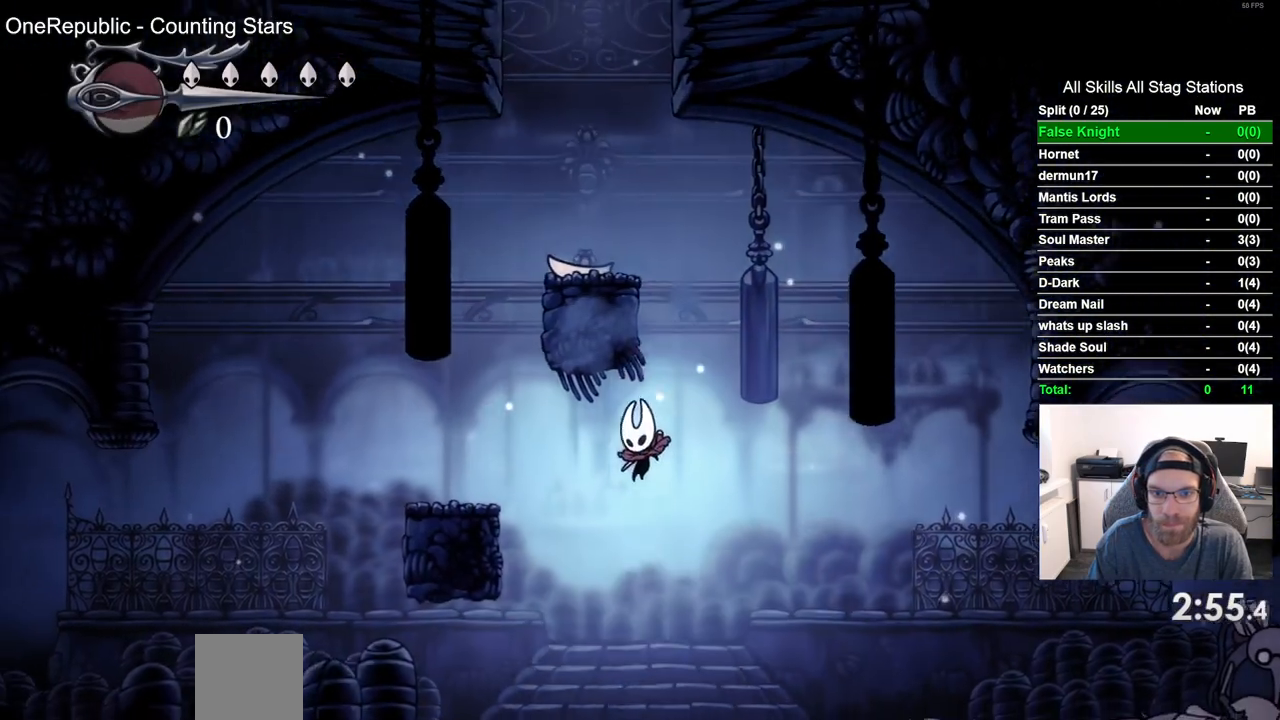
{"dt_ms": 500, "buttons": ["DPAD_RIGHT"], "left_stick": "center", "right_stick": "center", "events": [[117, "DPAD_RIGHT", "down"]]}
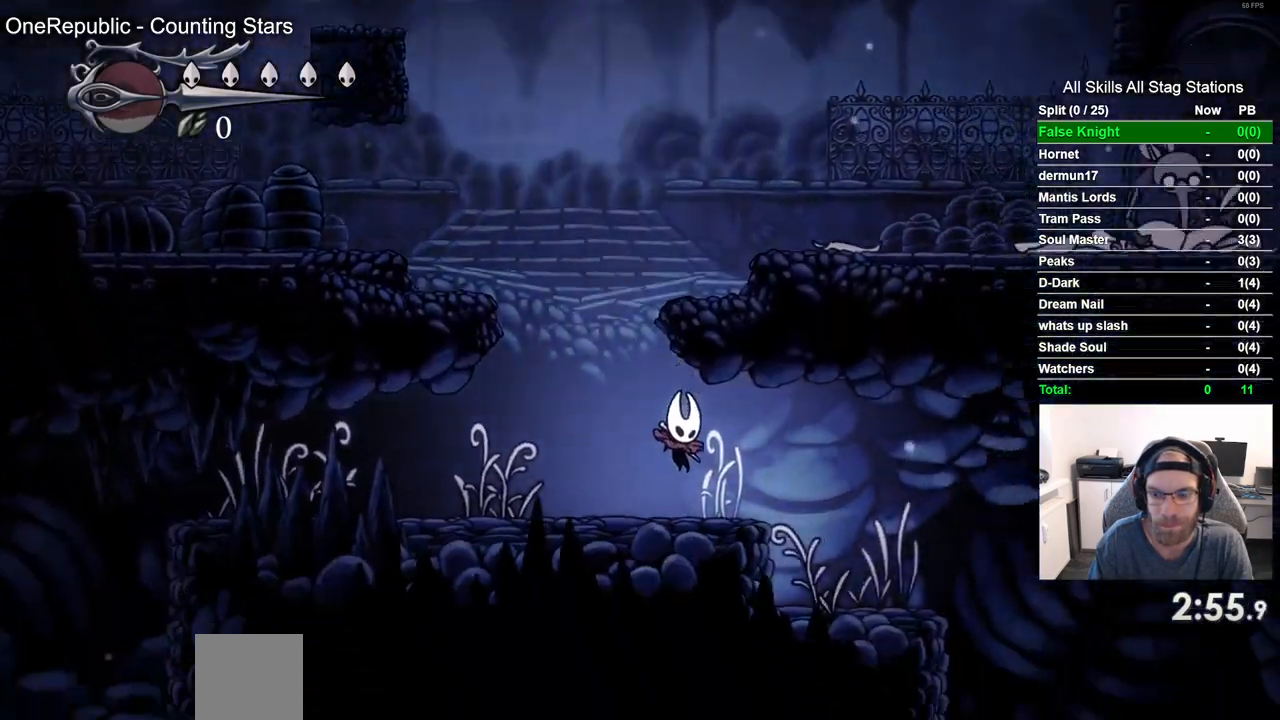
{"dt_ms": 500, "buttons": ["DPAD_RIGHT"], "left_stick": "center", "right_stick": "center", "events": []}